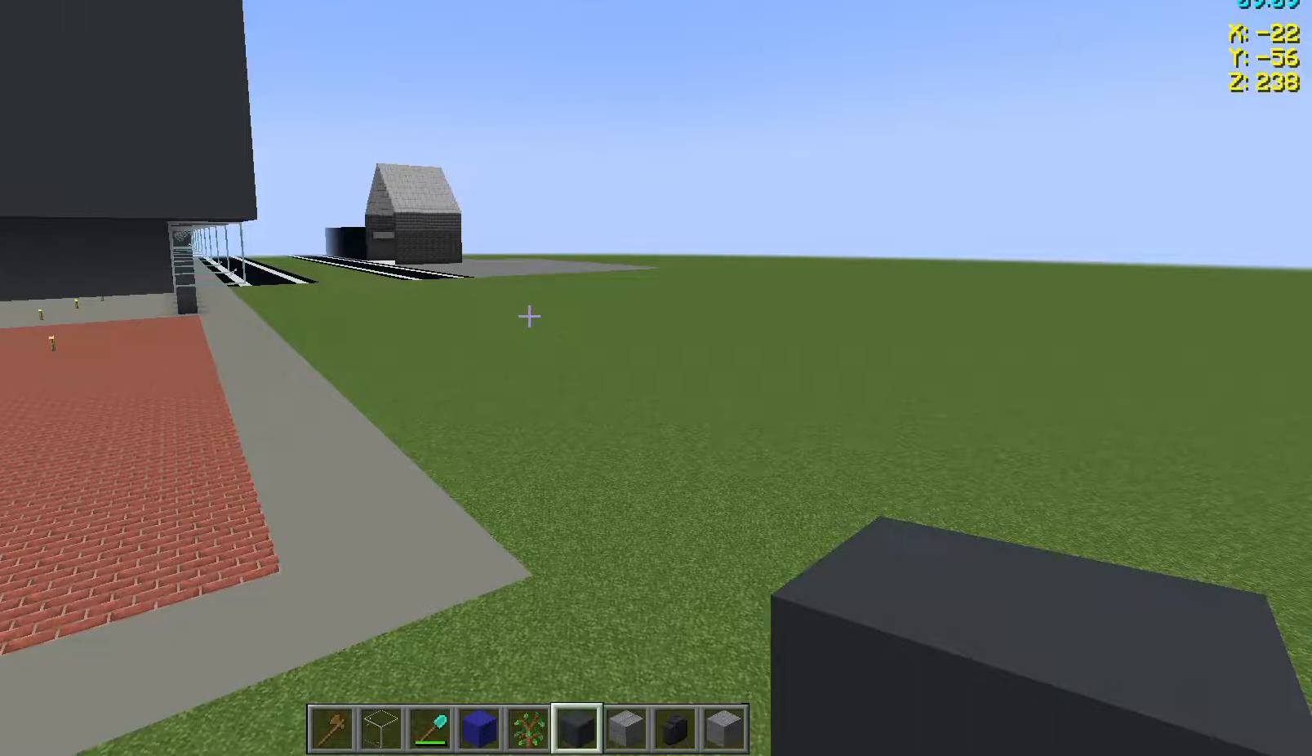
Gameplay with keyboard and mouse; each line is a JSON object with the keys and mouse buttons held at the frame after it. "events" lists presses ("down") and releases ("up") of "a", "d", "s", "space", "w", "mouse_left" and "mouse_right" between this image and that frame as [ms after this image, input, new state], when the widget could be followed in between. "mouse_left", "mouse_right" = the "left", "right" buttons of the "mouse" list. No other keys are recorded. Fast repeated clicks can show as one long hold. Not read: mouse_move.
{"keys": ["w"], "mouse": [], "events": [[417, "w", "down"]]}
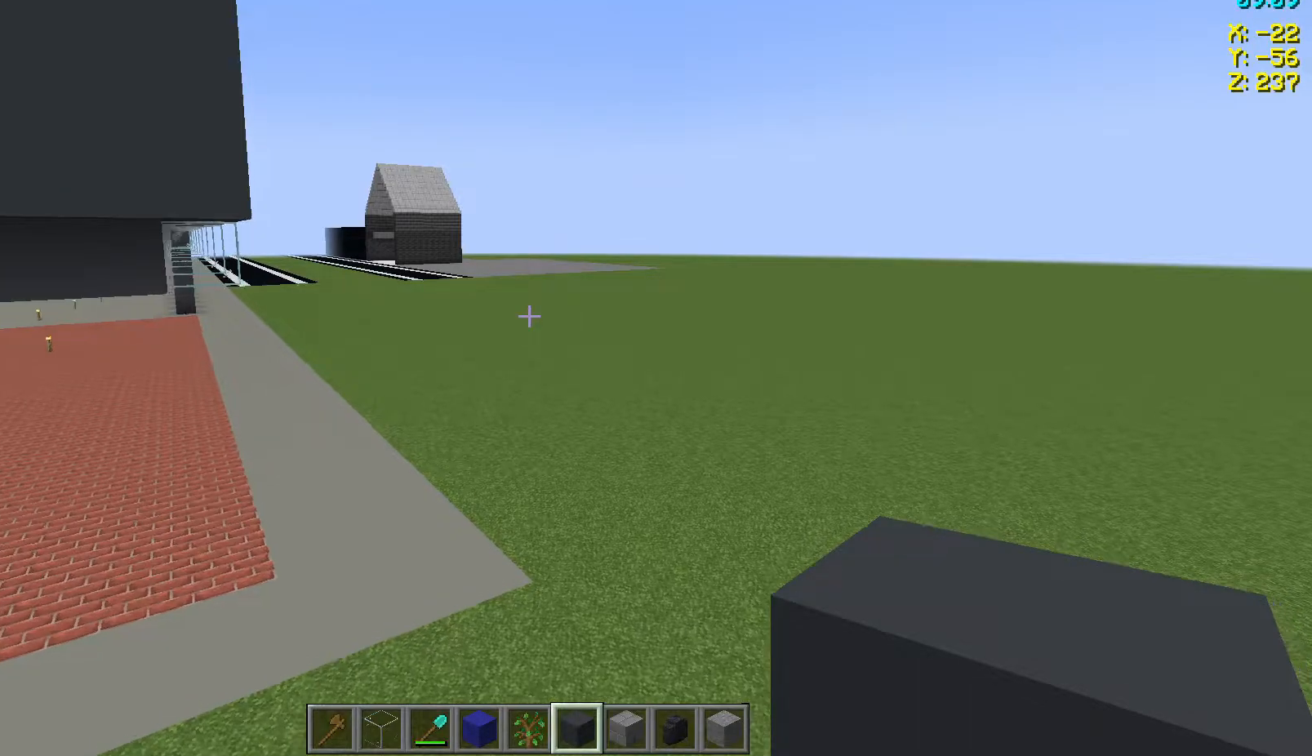
{"keys": ["w"], "mouse": [], "events": []}
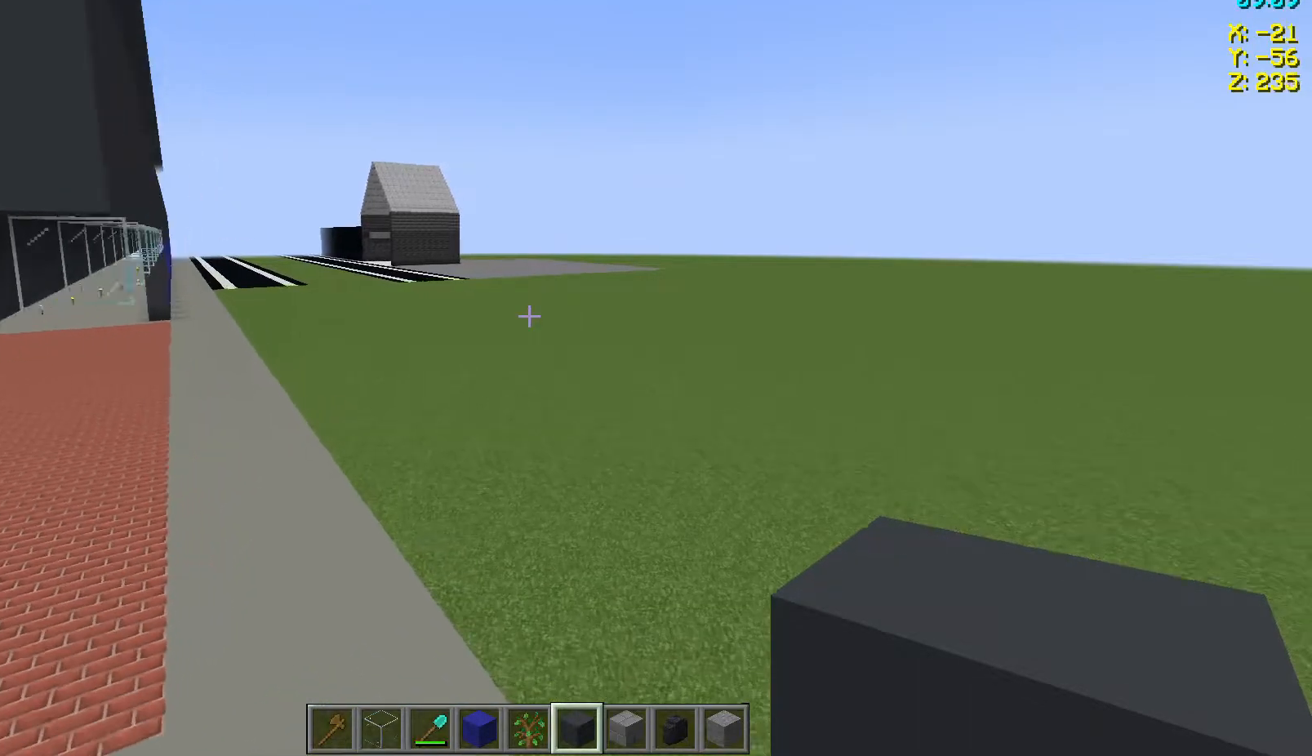
{"keys": ["d", "w"], "mouse": [], "events": [[67, "d", "down"]]}
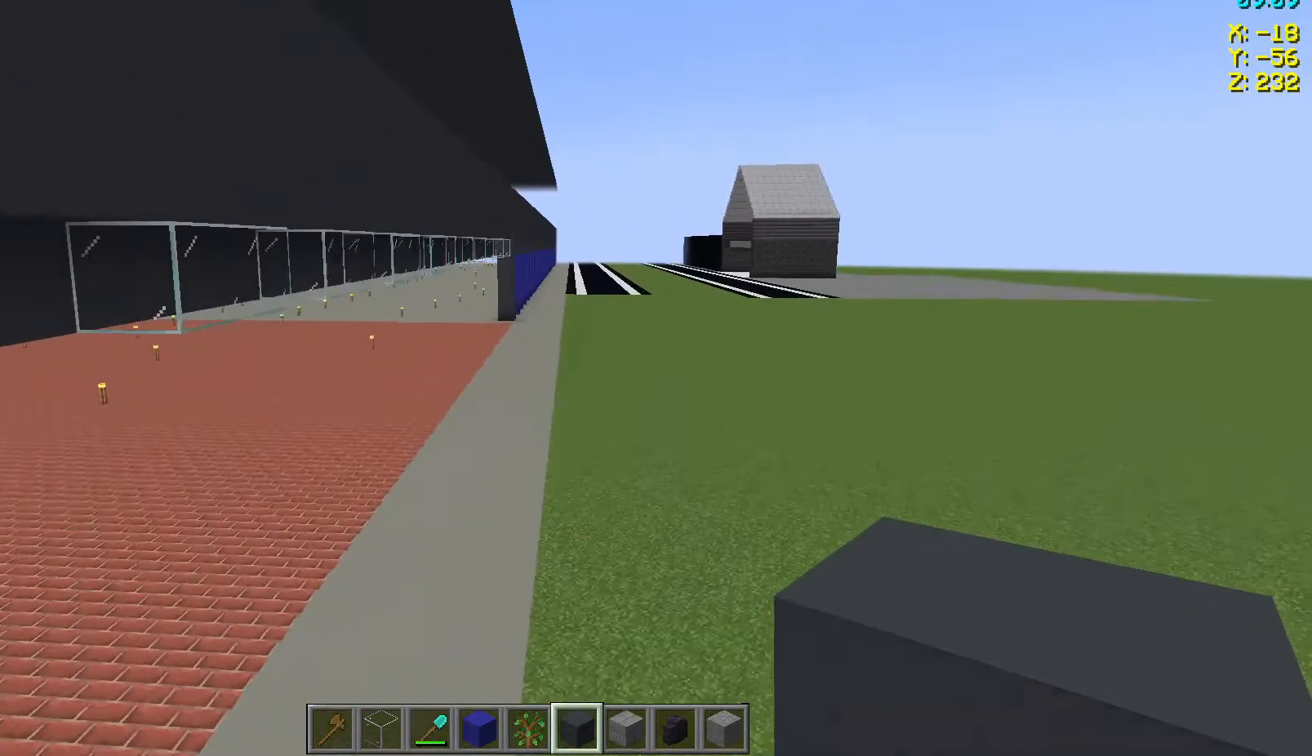
{"keys": ["d", "w"], "mouse": [], "events": []}
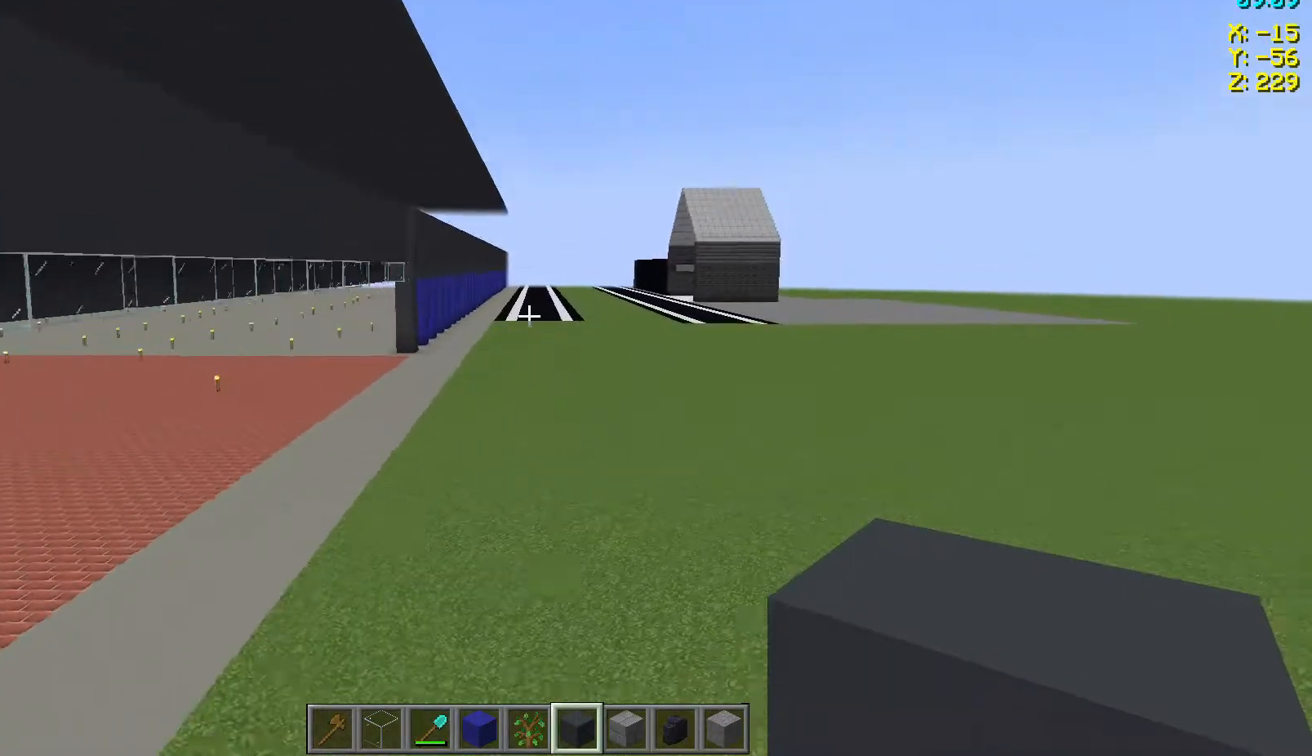
{"keys": ["d", "w"], "mouse": [], "events": []}
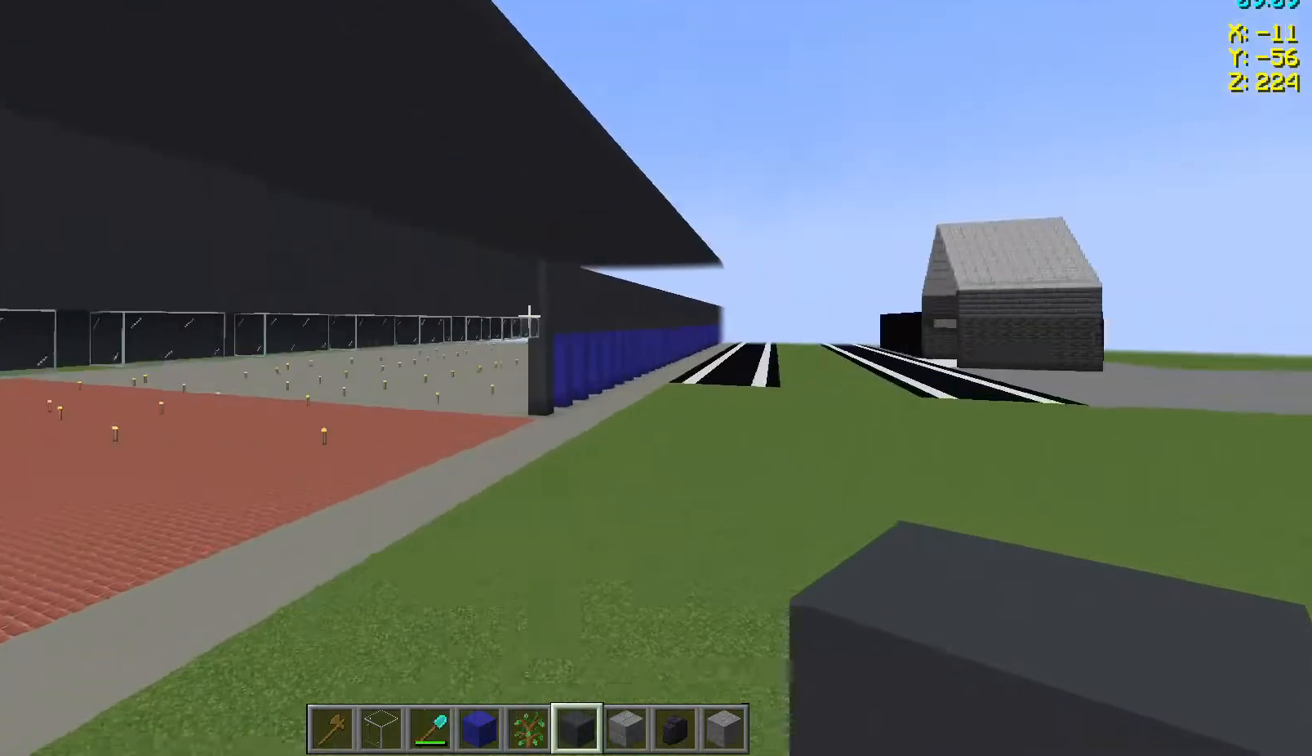
{"keys": ["d", "w"], "mouse": [], "events": []}
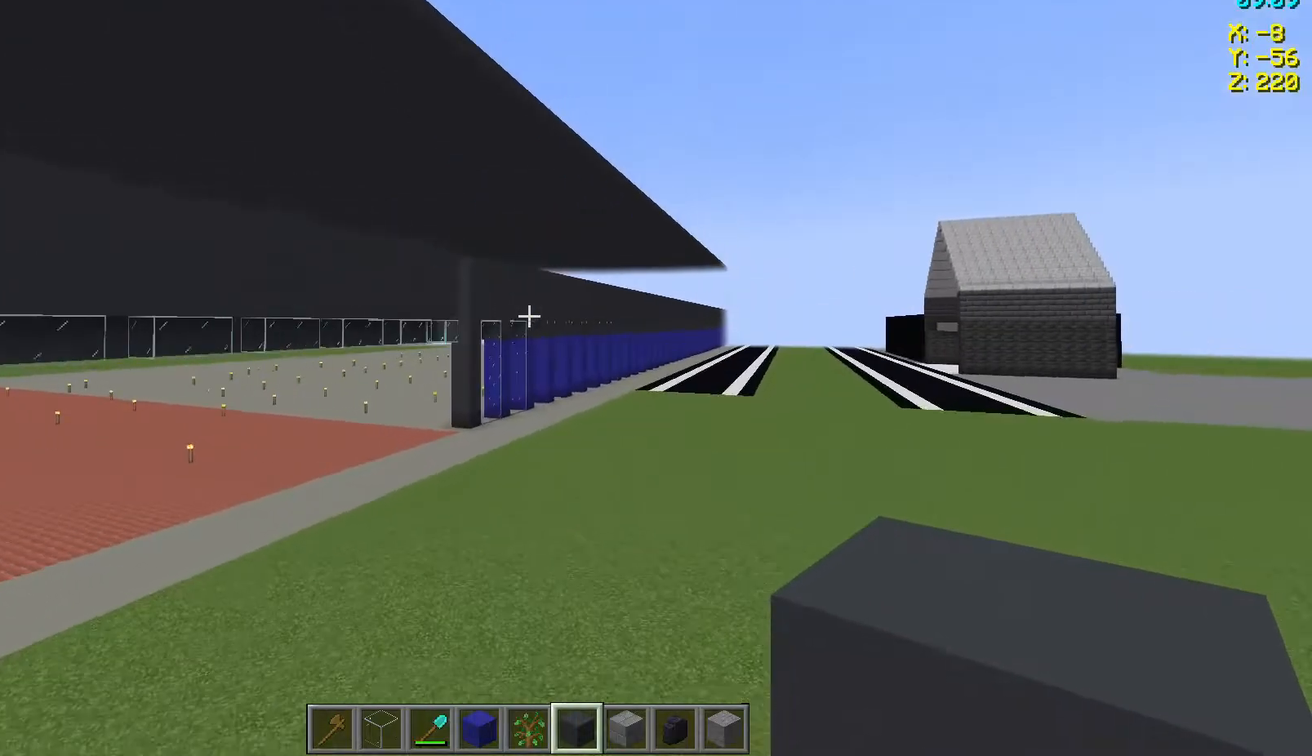
{"keys": ["d", "w"], "mouse": [], "events": []}
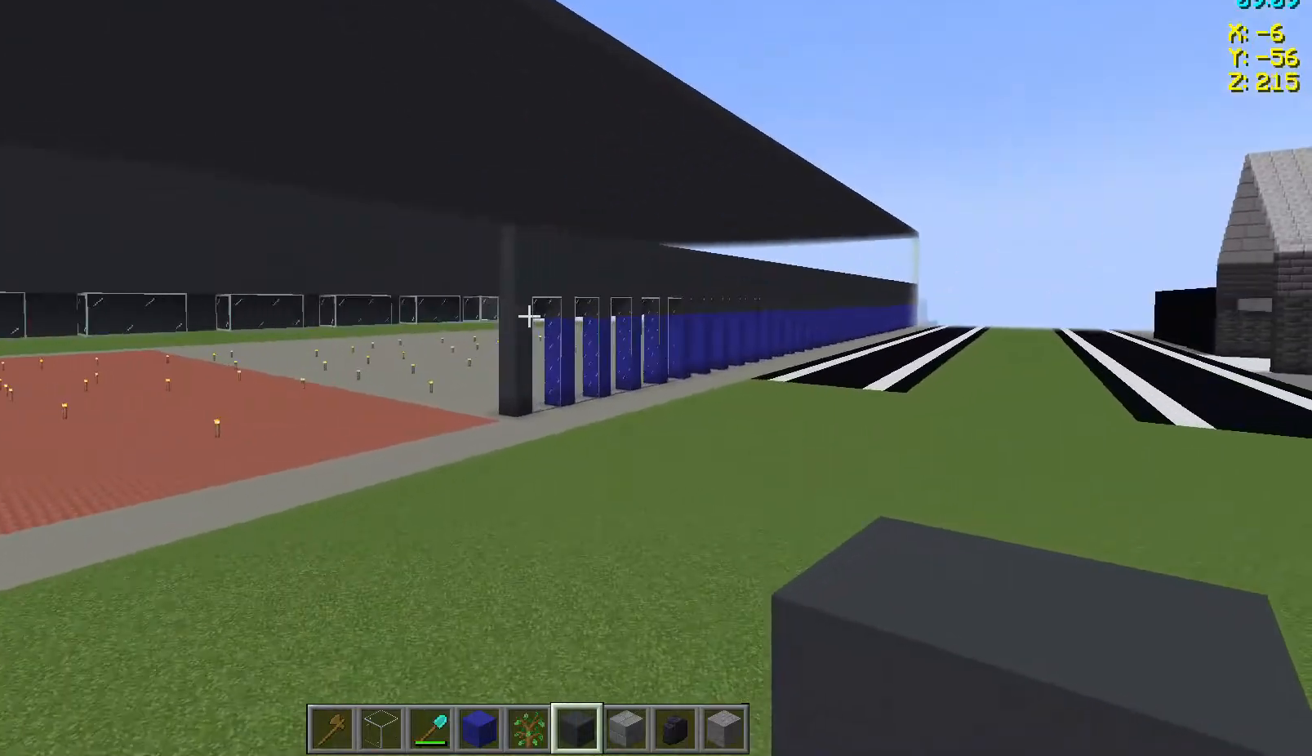
{"keys": ["d", "w"], "mouse": [], "events": []}
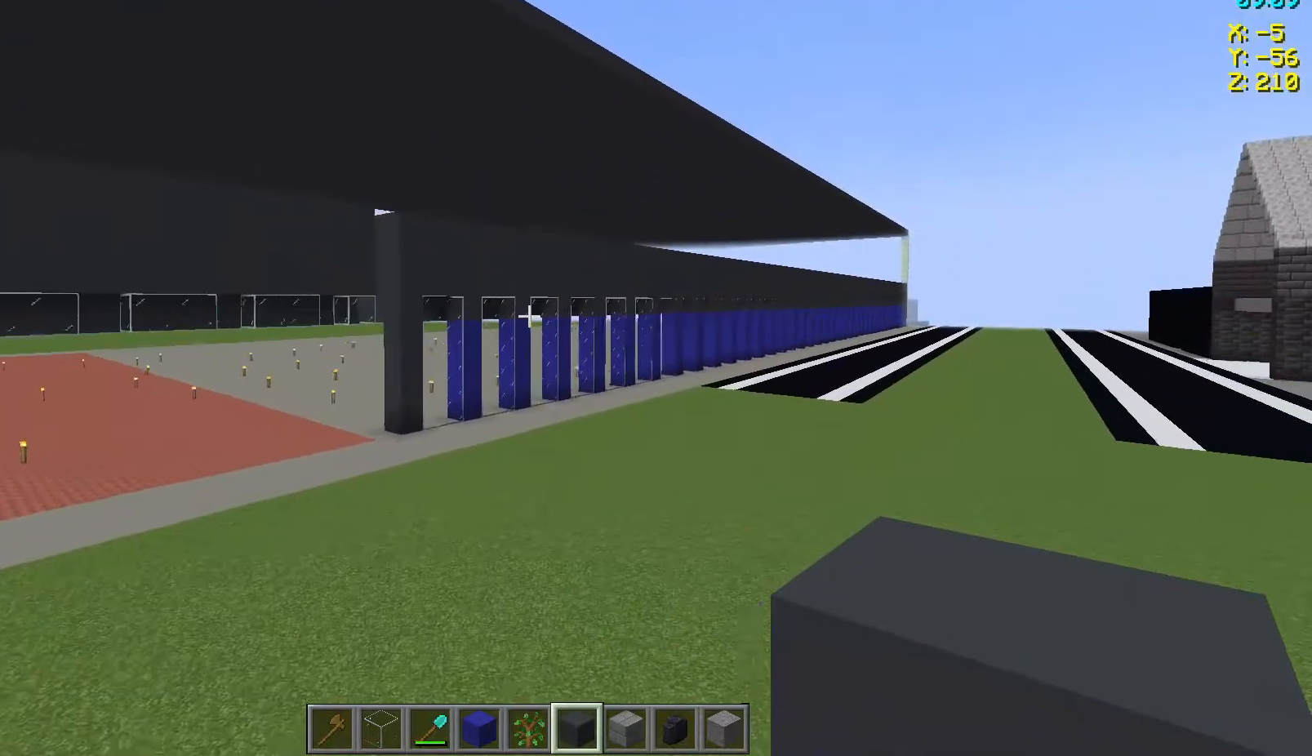
{"keys": ["w"], "mouse": [], "events": [[183, "d", "up"]]}
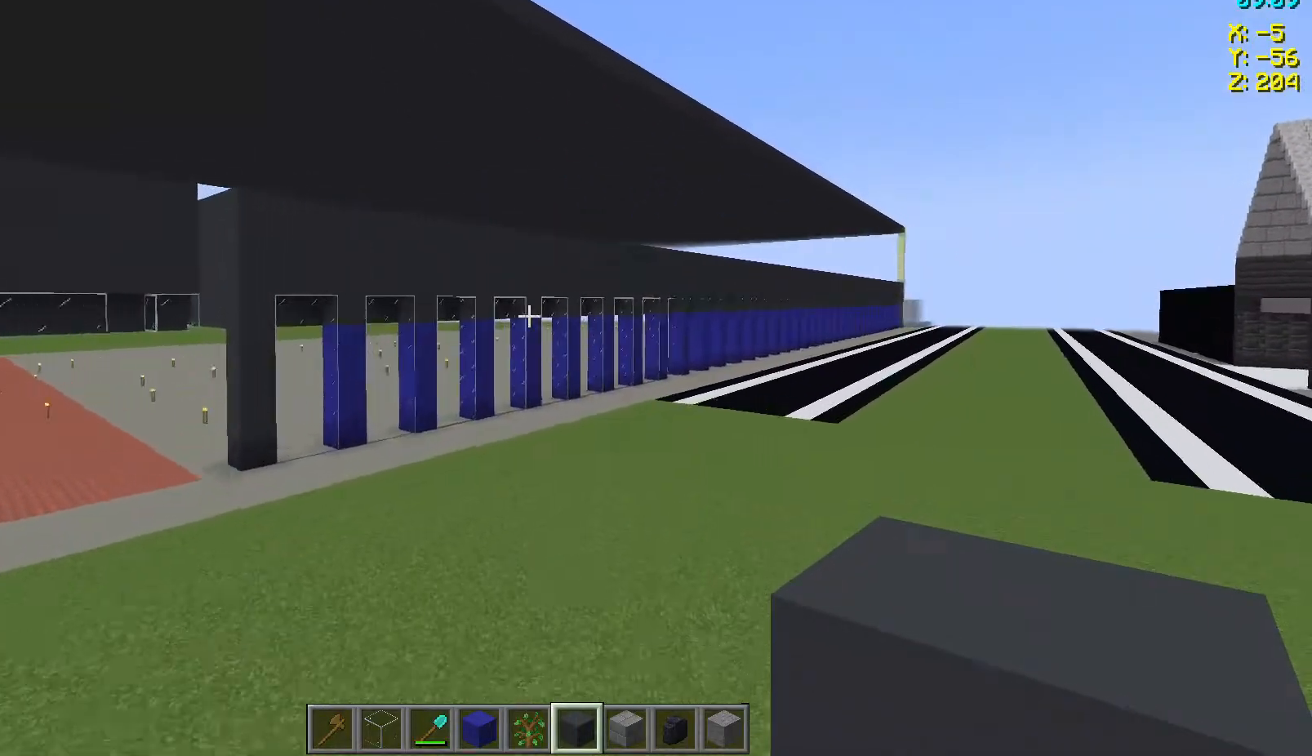
{"keys": ["w"], "mouse": [], "events": []}
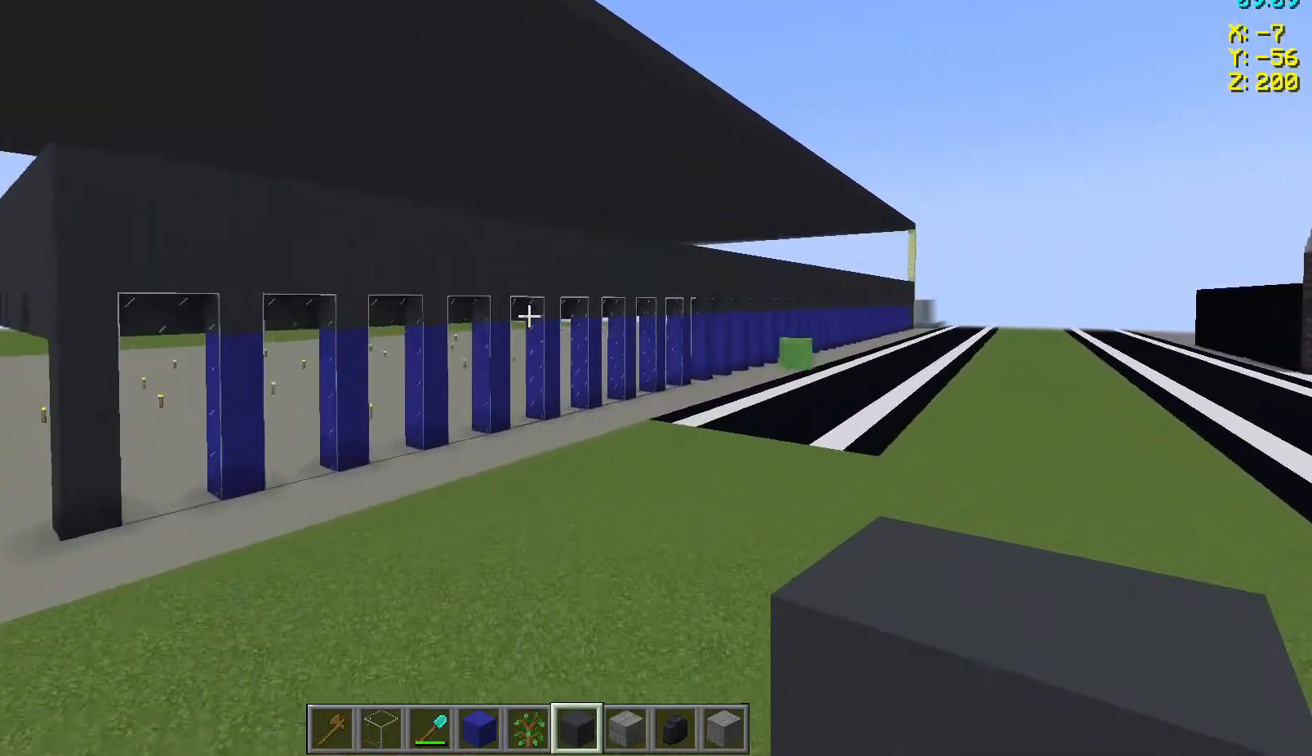
{"keys": ["d", "w"], "mouse": [], "events": [[267, "d", "down"]]}
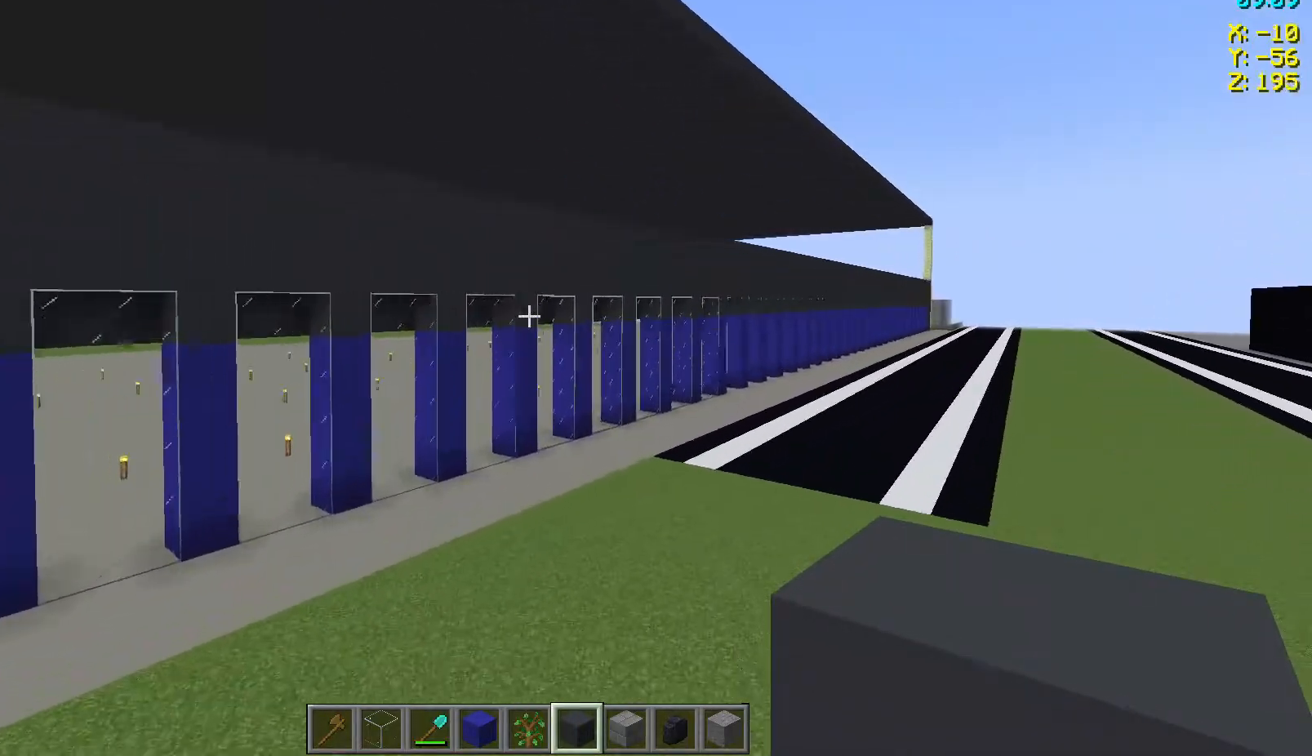
{"keys": ["d", "w"], "mouse": [], "events": []}
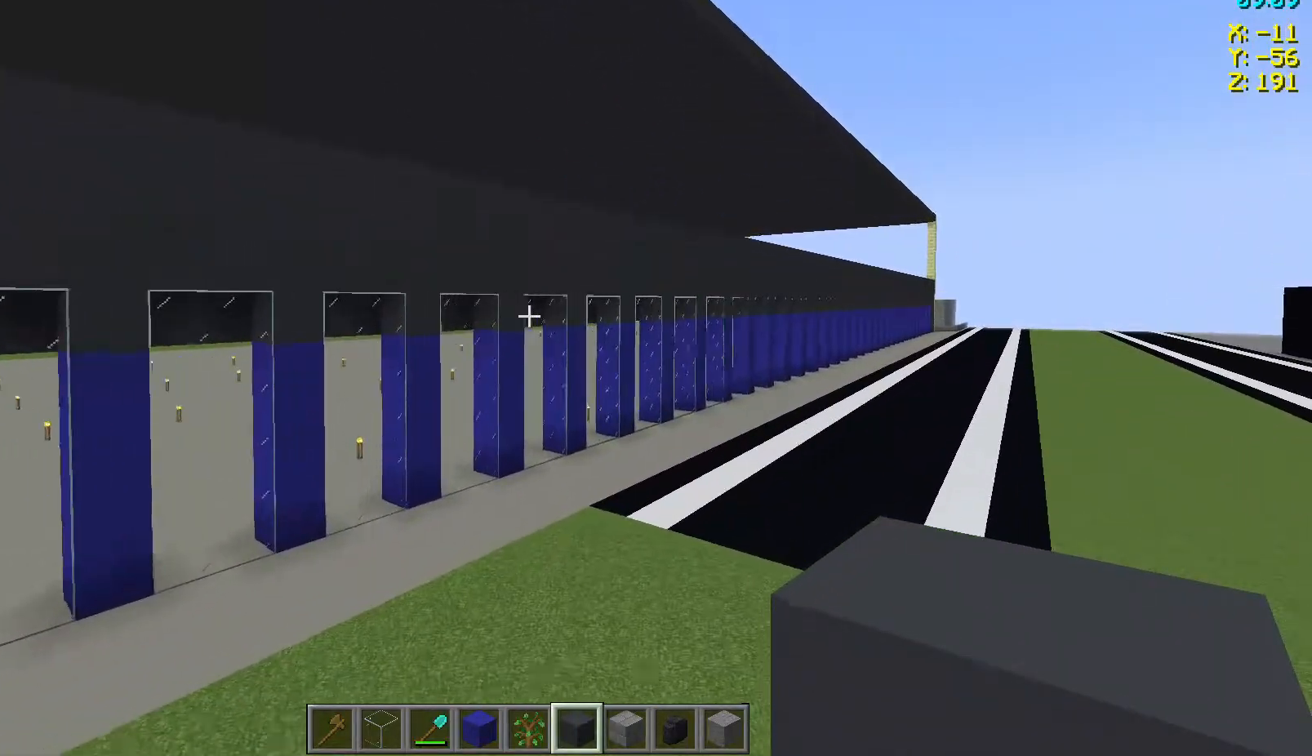
{"keys": ["d", "w"], "mouse": [], "events": []}
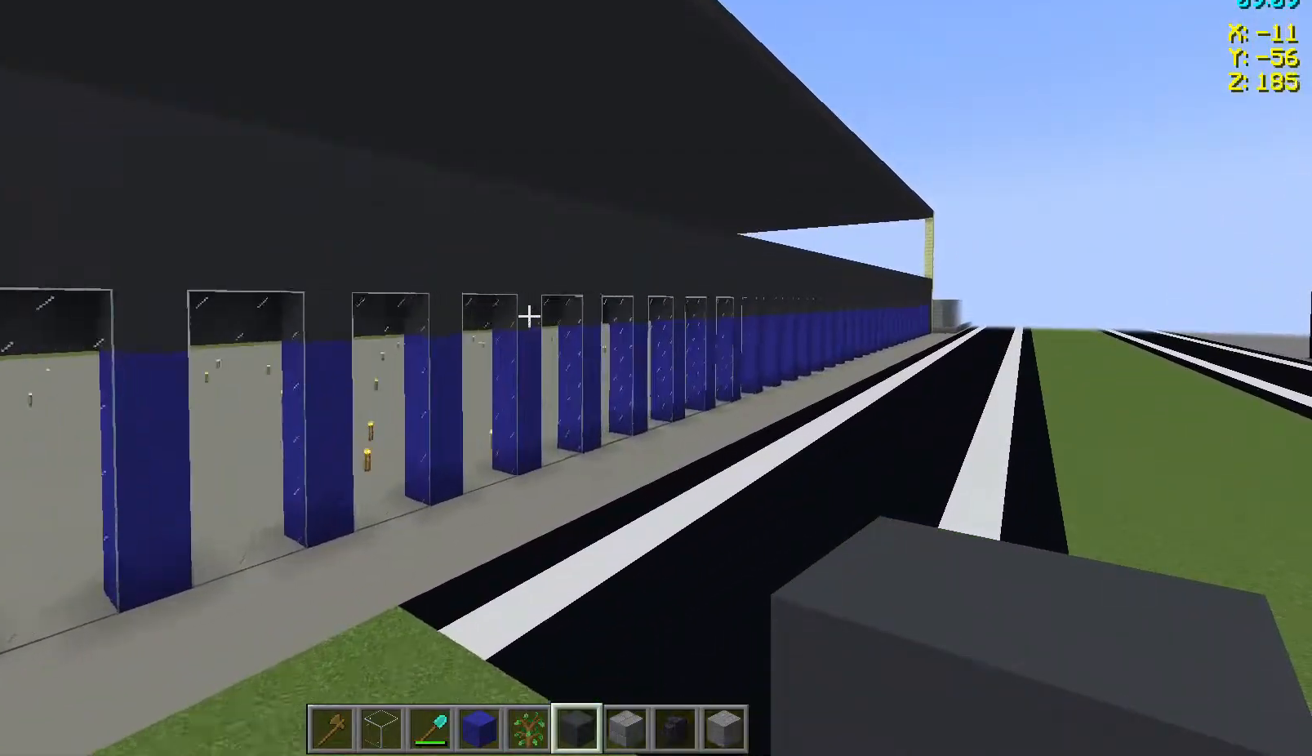
{"keys": ["d", "w"], "mouse": [], "events": []}
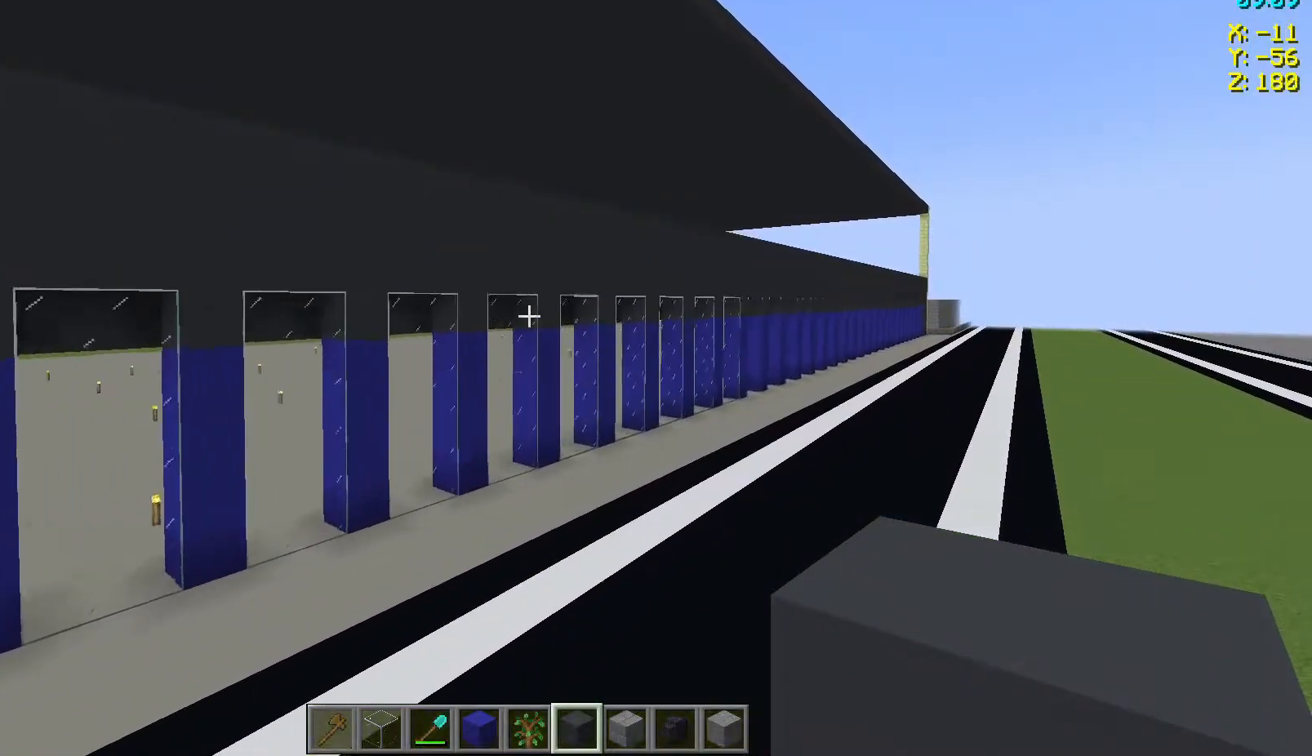
{"keys": ["d", "w"], "mouse": [], "events": []}
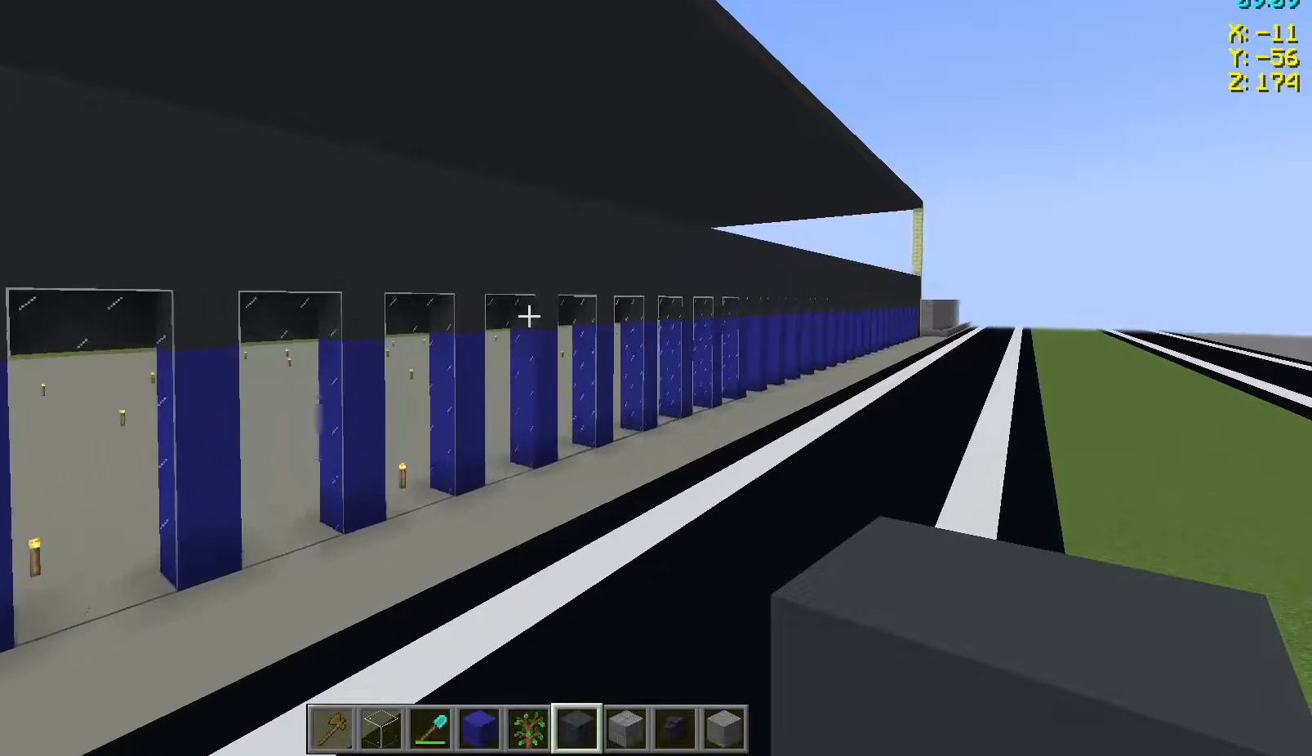
{"keys": ["d", "w"], "mouse": [], "events": []}
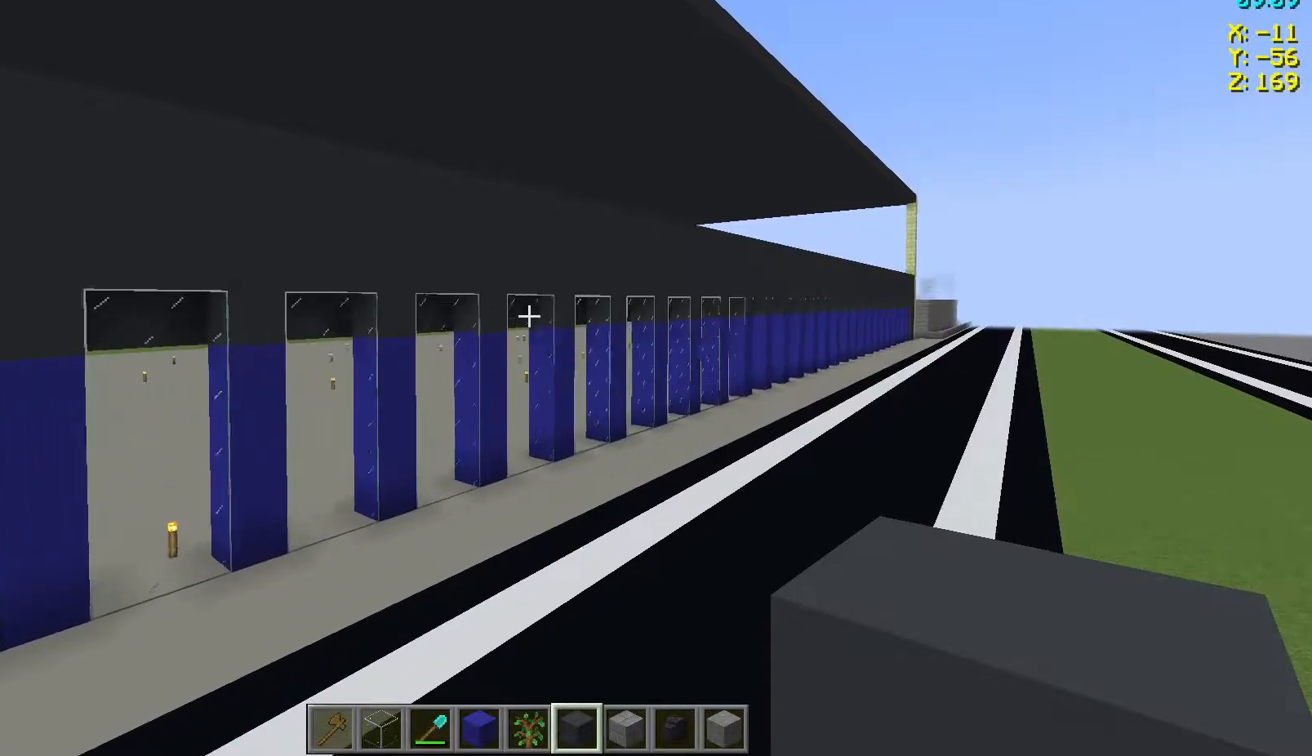
{"keys": ["d", "w"], "mouse": [], "events": []}
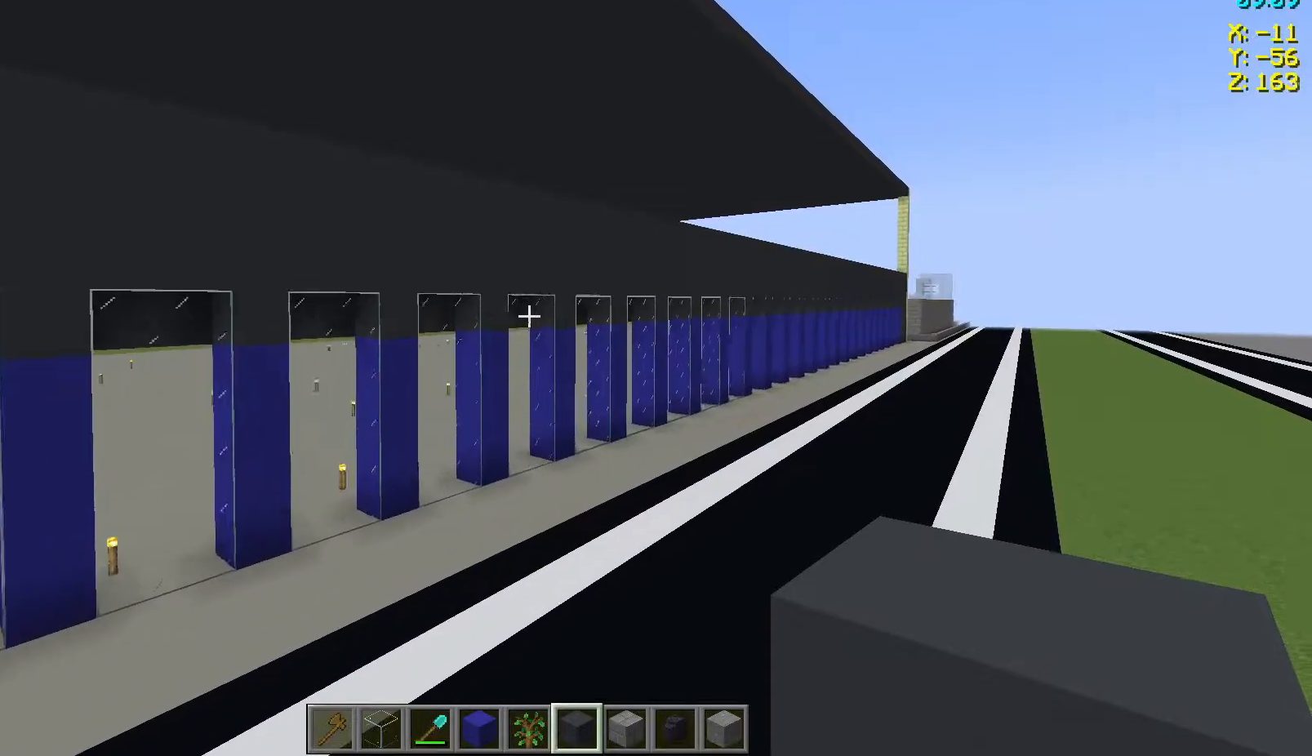
{"keys": ["d", "w"], "mouse": [], "events": []}
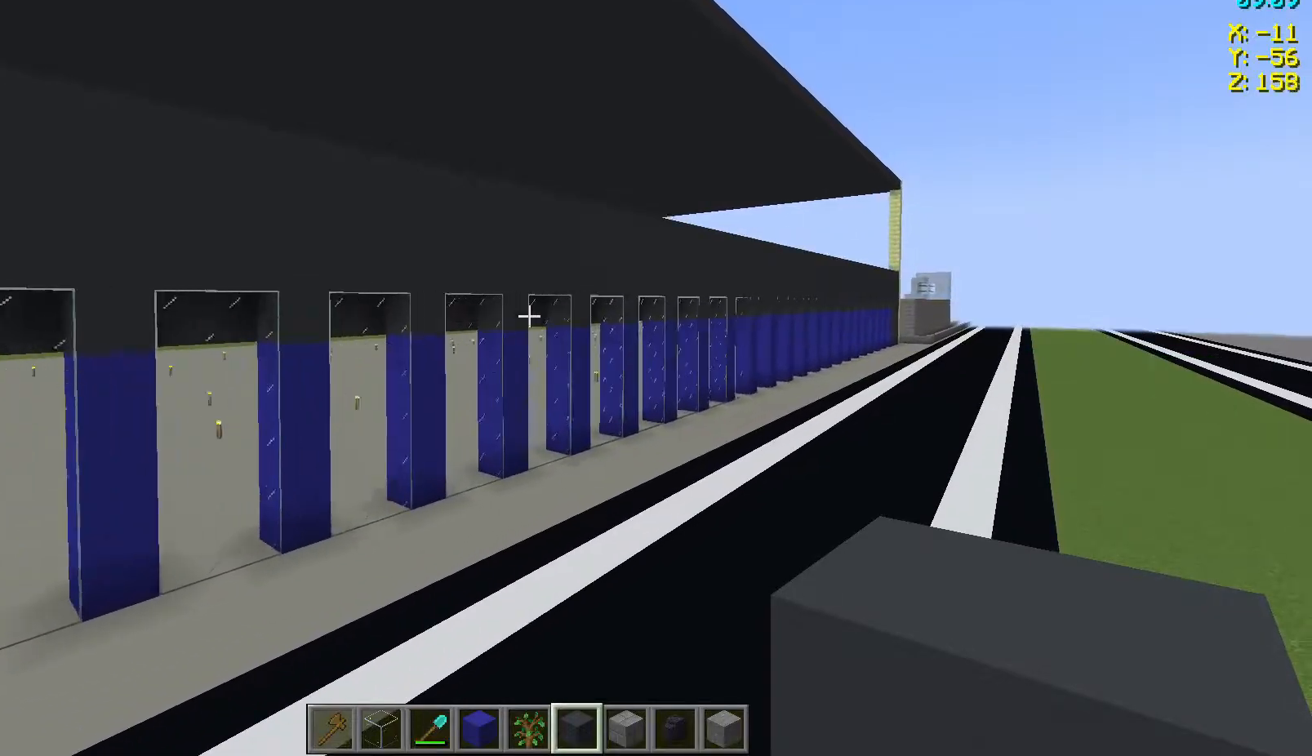
{"keys": ["d", "w"], "mouse": [], "events": []}
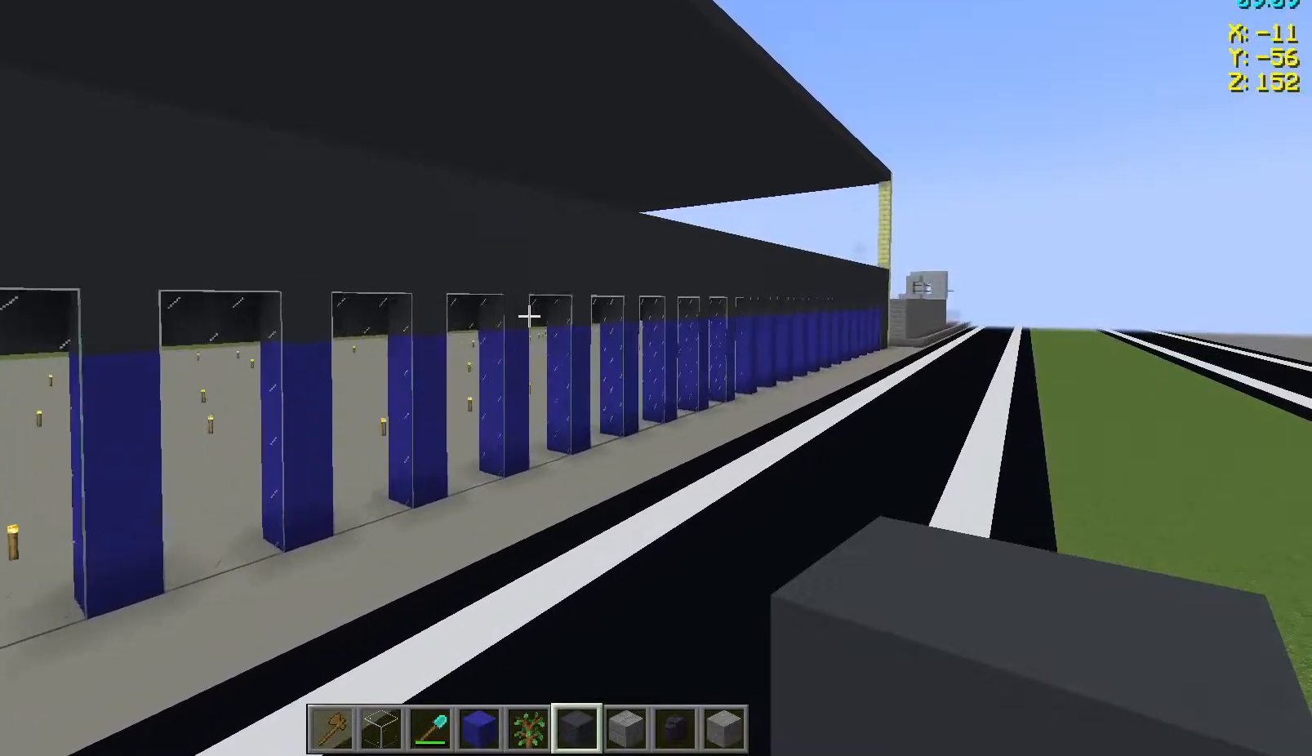
{"keys": ["d", "w"], "mouse": [], "events": []}
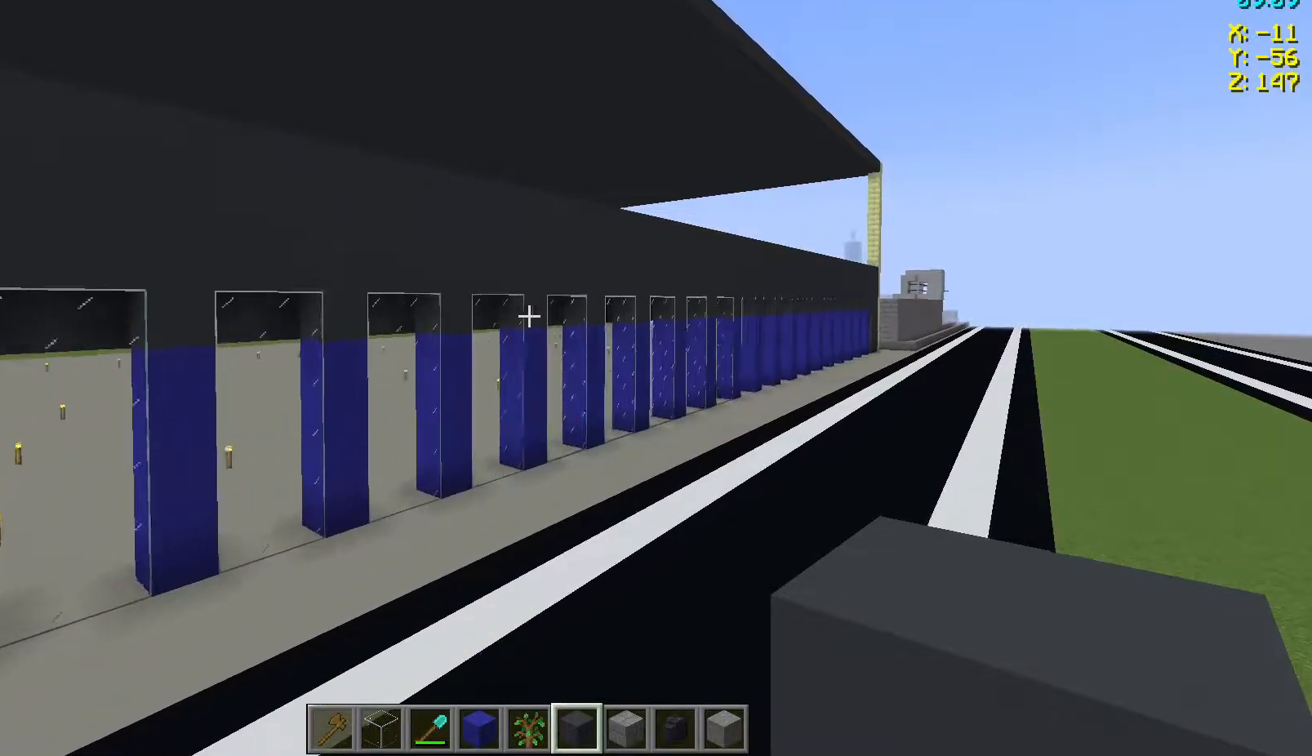
{"keys": ["d", "w"], "mouse": [], "events": []}
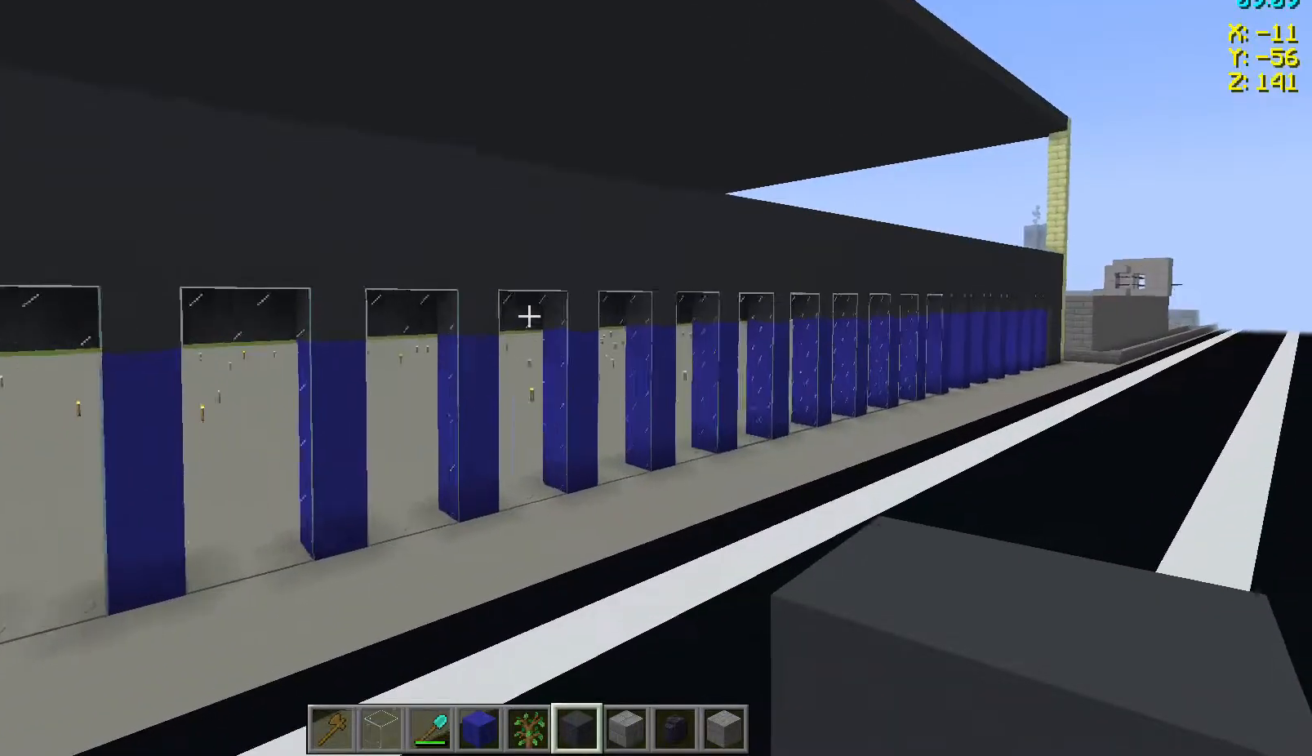
{"keys": ["w"], "mouse": [], "events": [[483, "d", "up"]]}
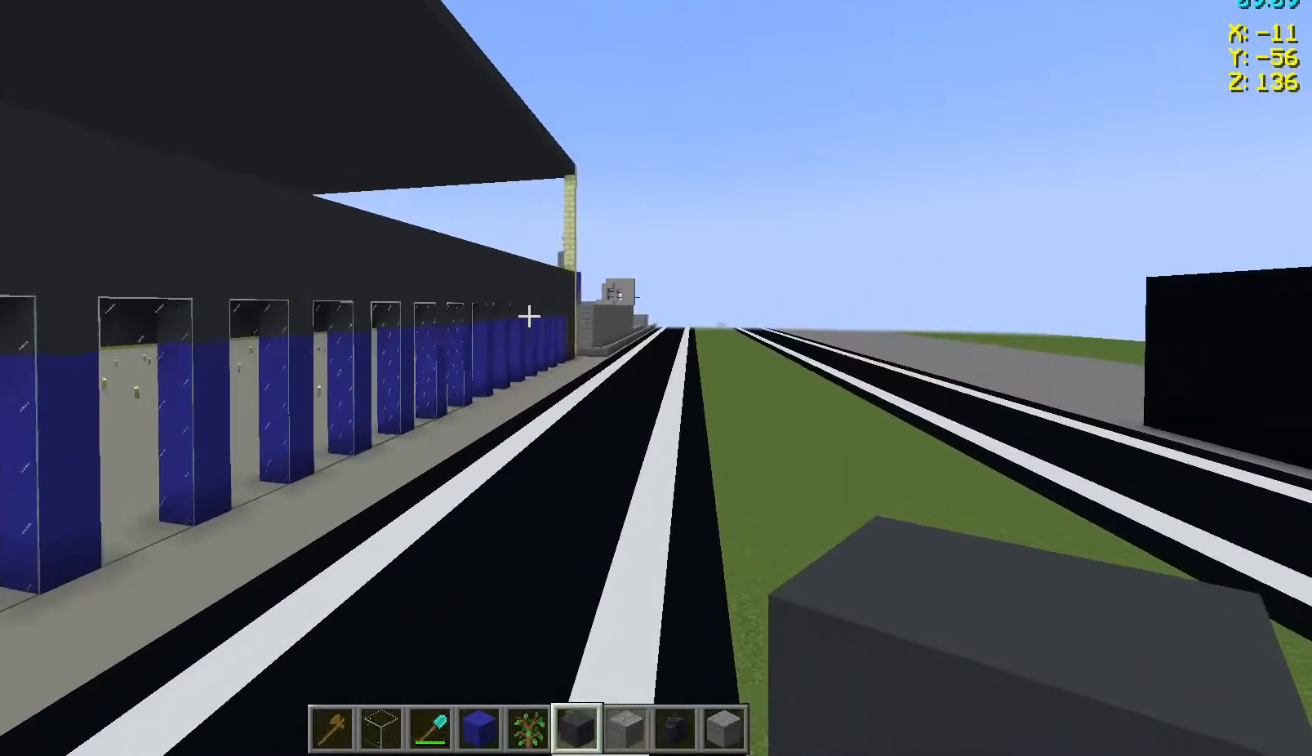
{"keys": ["w"], "mouse": [], "events": []}
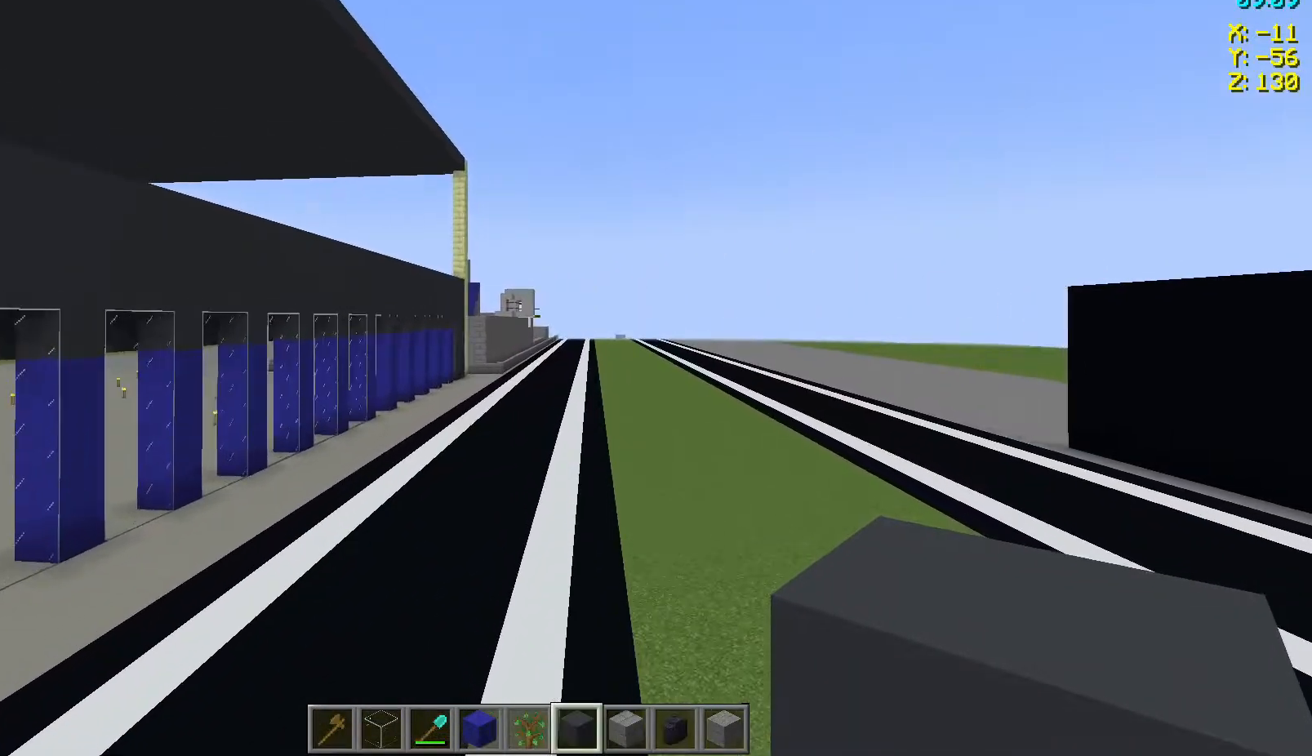
{"keys": ["w"], "mouse": [], "events": []}
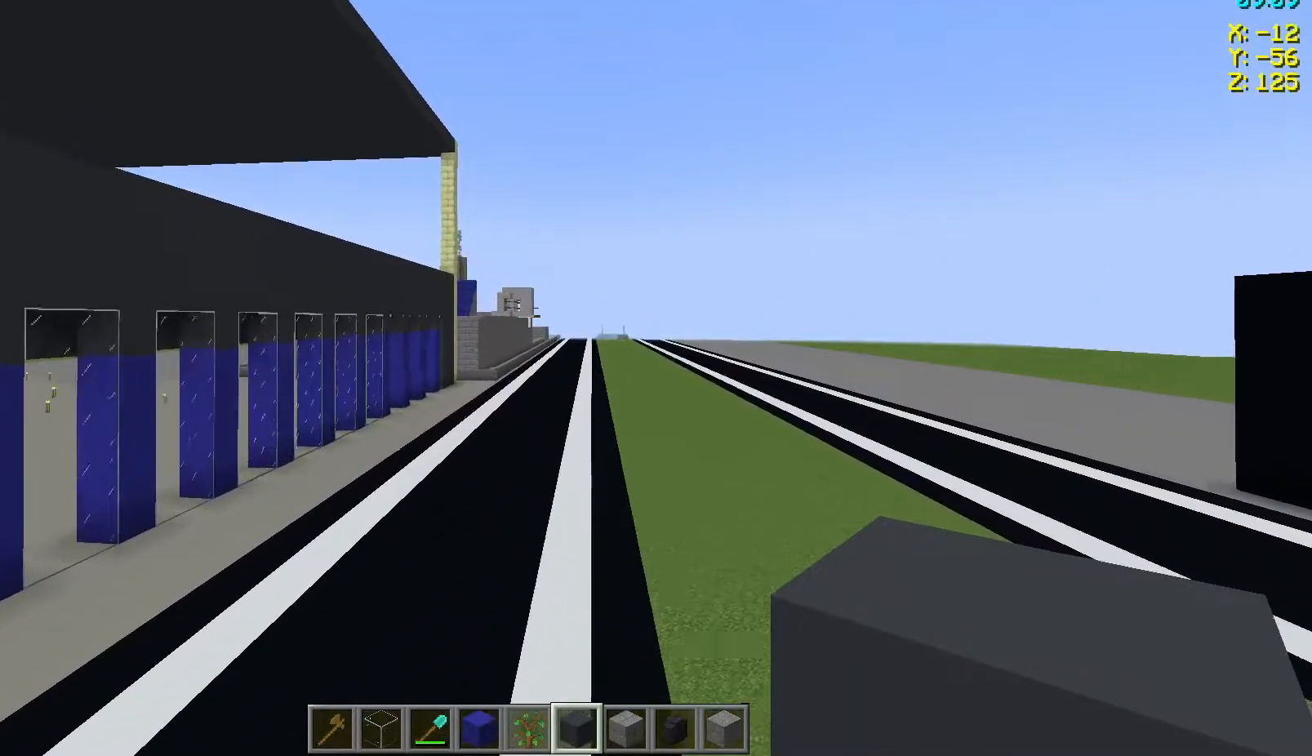
{"keys": ["w"], "mouse": [], "events": []}
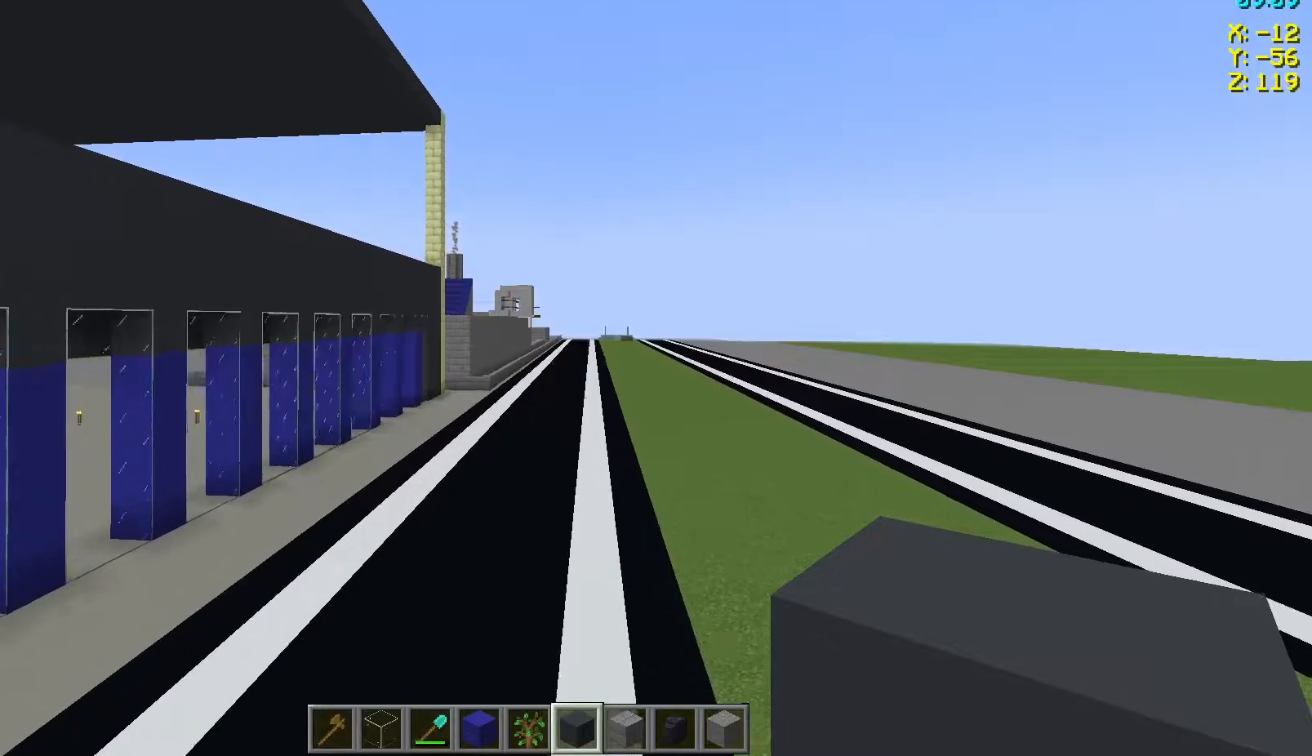
{"keys": ["d", "w"], "mouse": [], "events": [[400, "d", "down"]]}
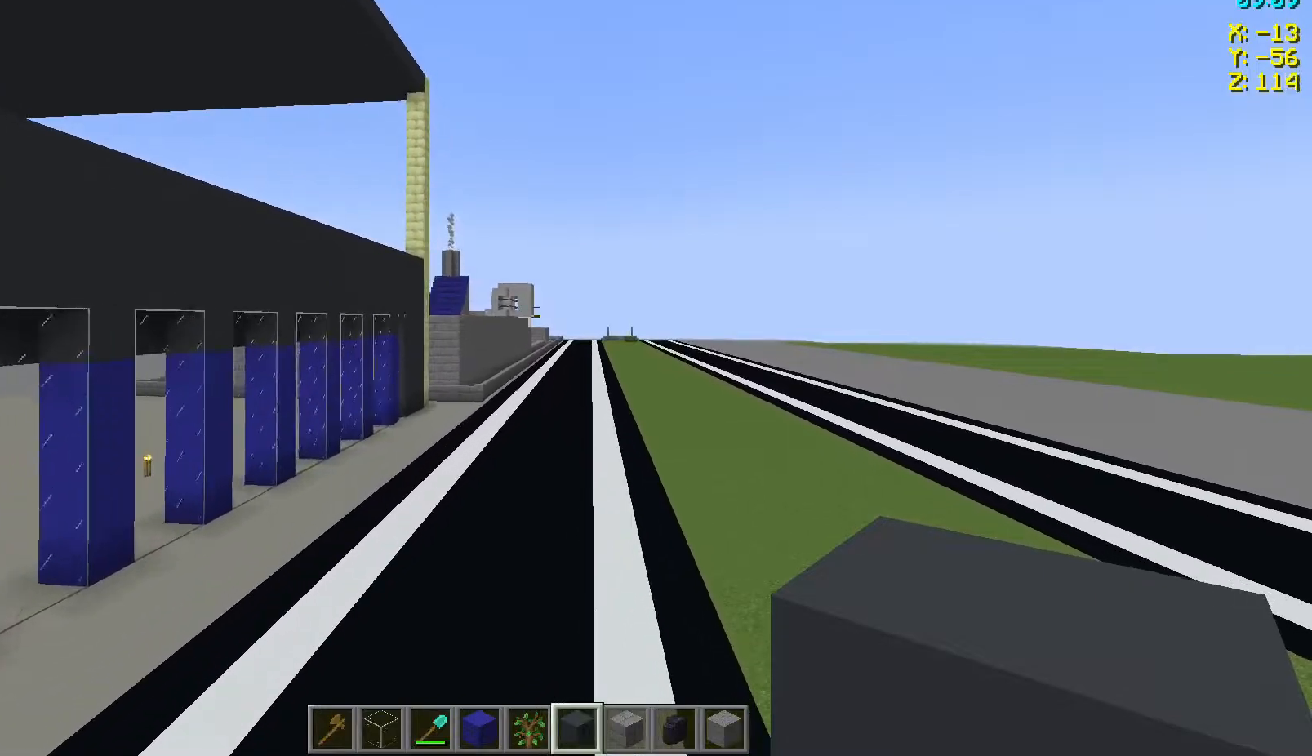
{"keys": ["w"], "mouse": [], "events": [[17, "d", "up"]]}
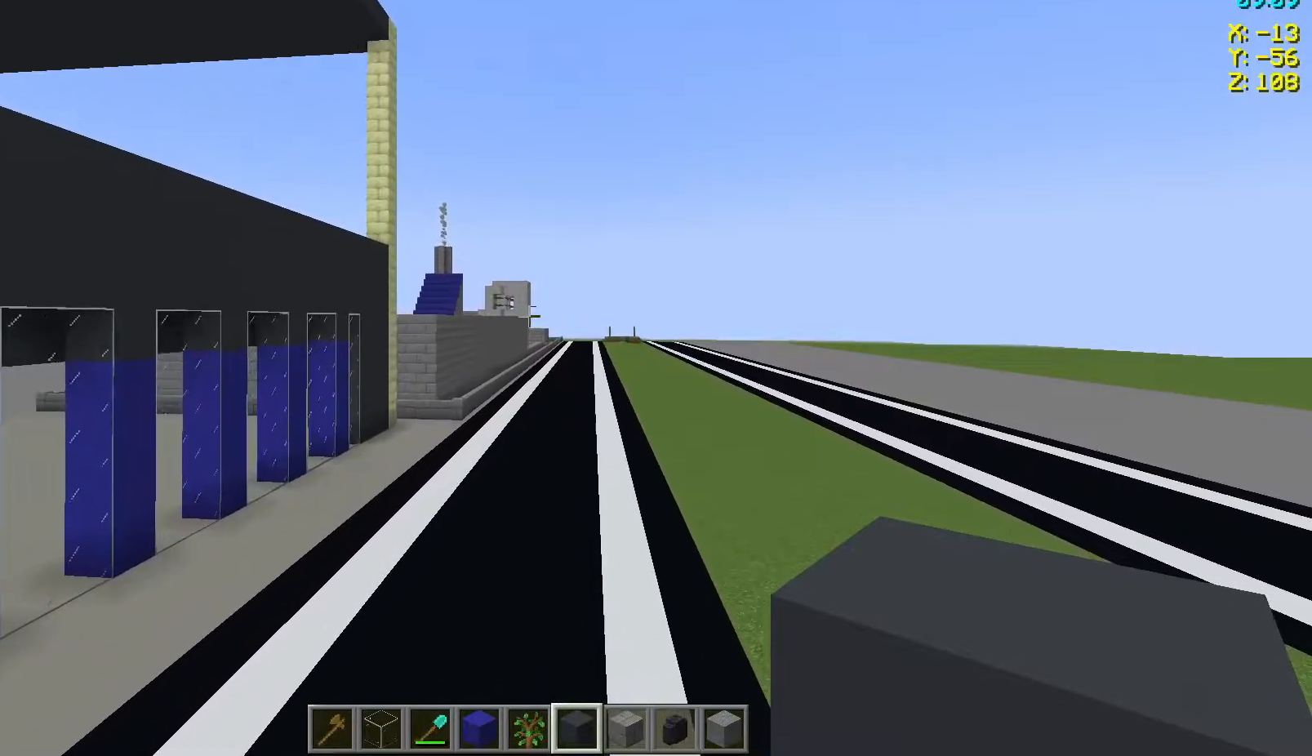
{"keys": ["d", "w"], "mouse": [], "events": [[167, "d", "down"]]}
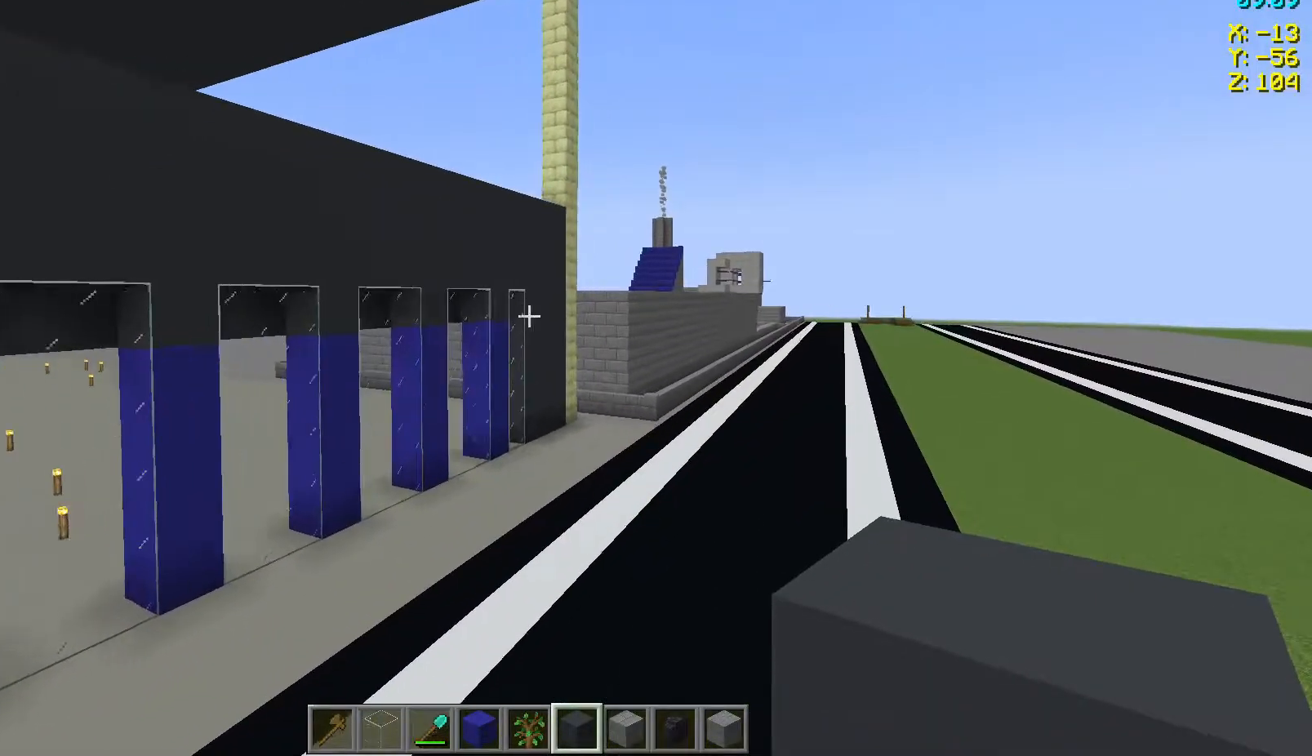
{"keys": ["d", "w"], "mouse": [], "events": []}